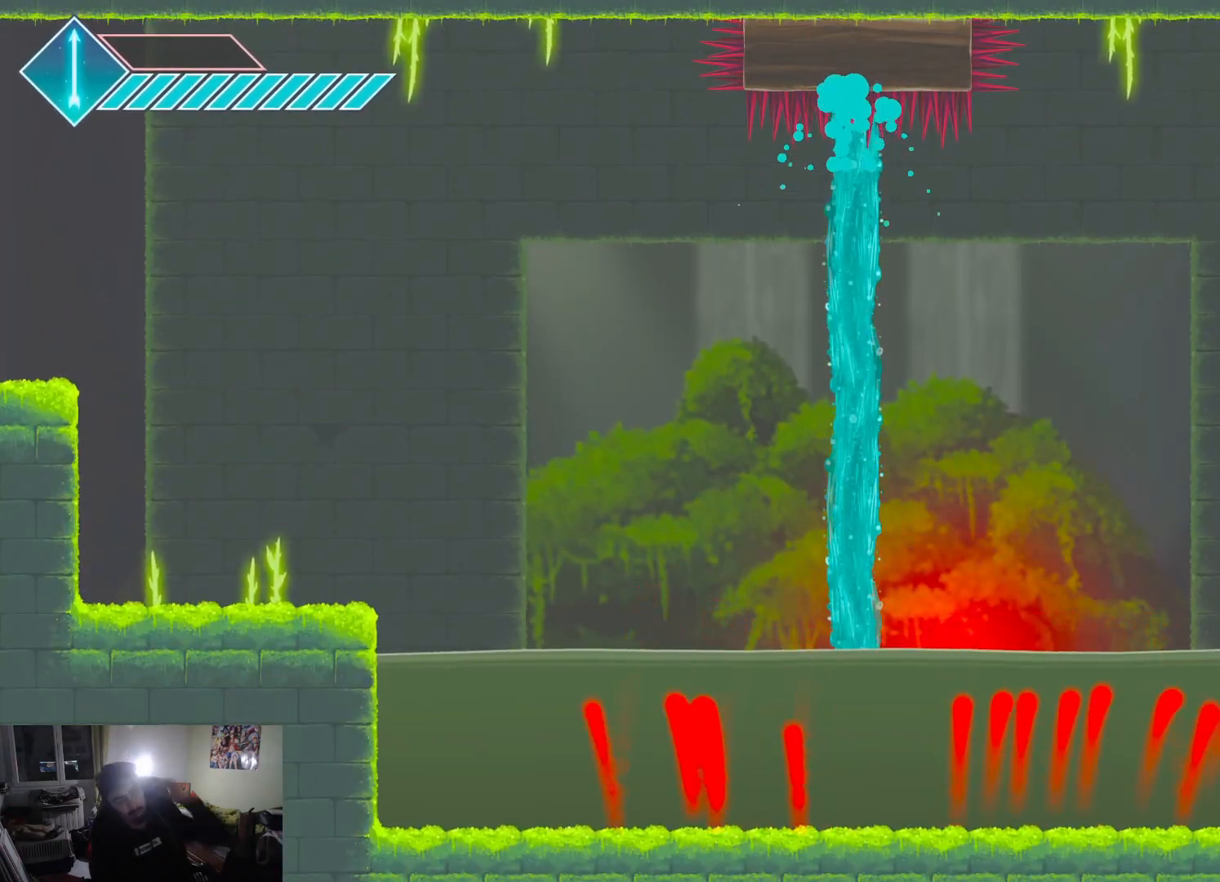
Gameplay with a controller (PlayStation layout); each line is a JSON object with the inputs held at the frame after it. "events" lists button and stick changes between this image and that frame as [ms after this image, input, new state], when the widget could be followed in between.
{"buttons": [], "left_stick": "center", "right_stick": "center", "events": []}
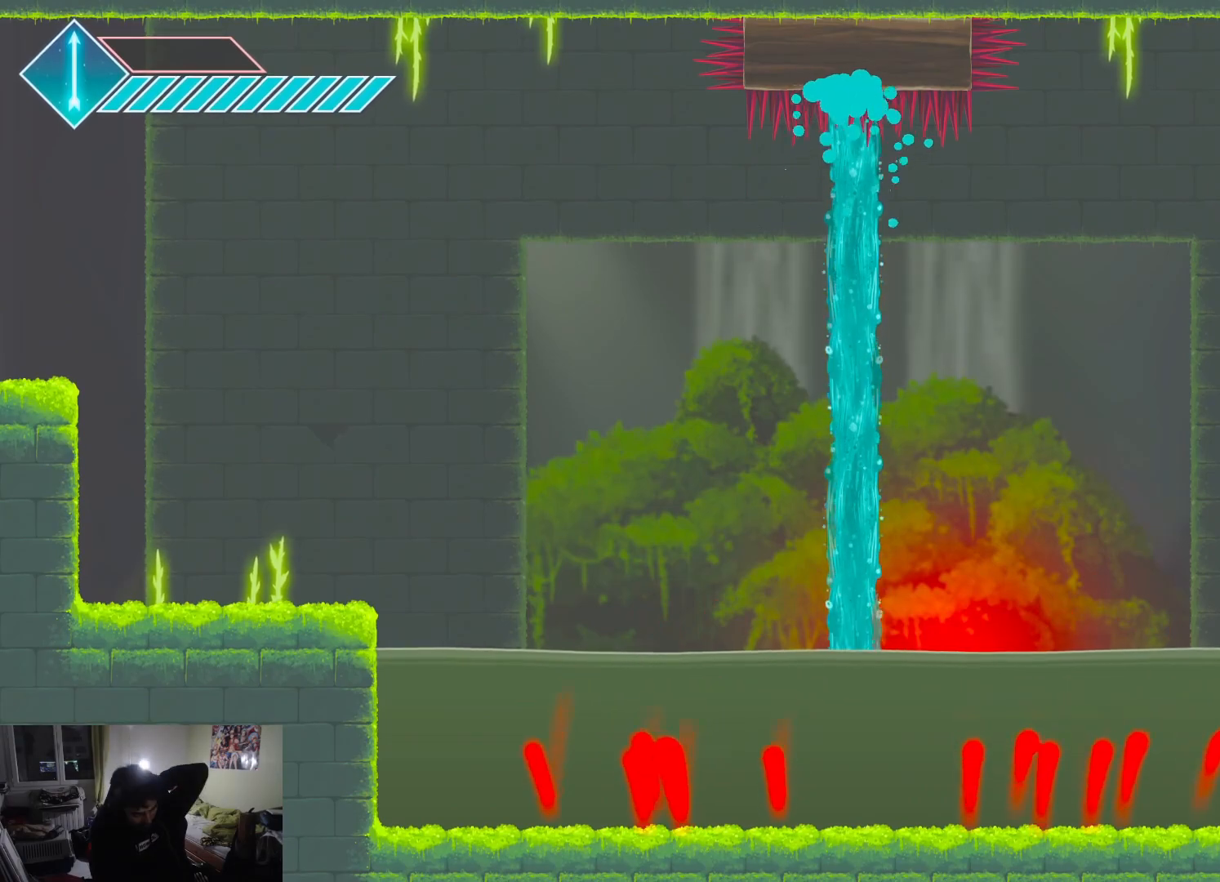
{"buttons": [], "left_stick": "center", "right_stick": "center", "events": []}
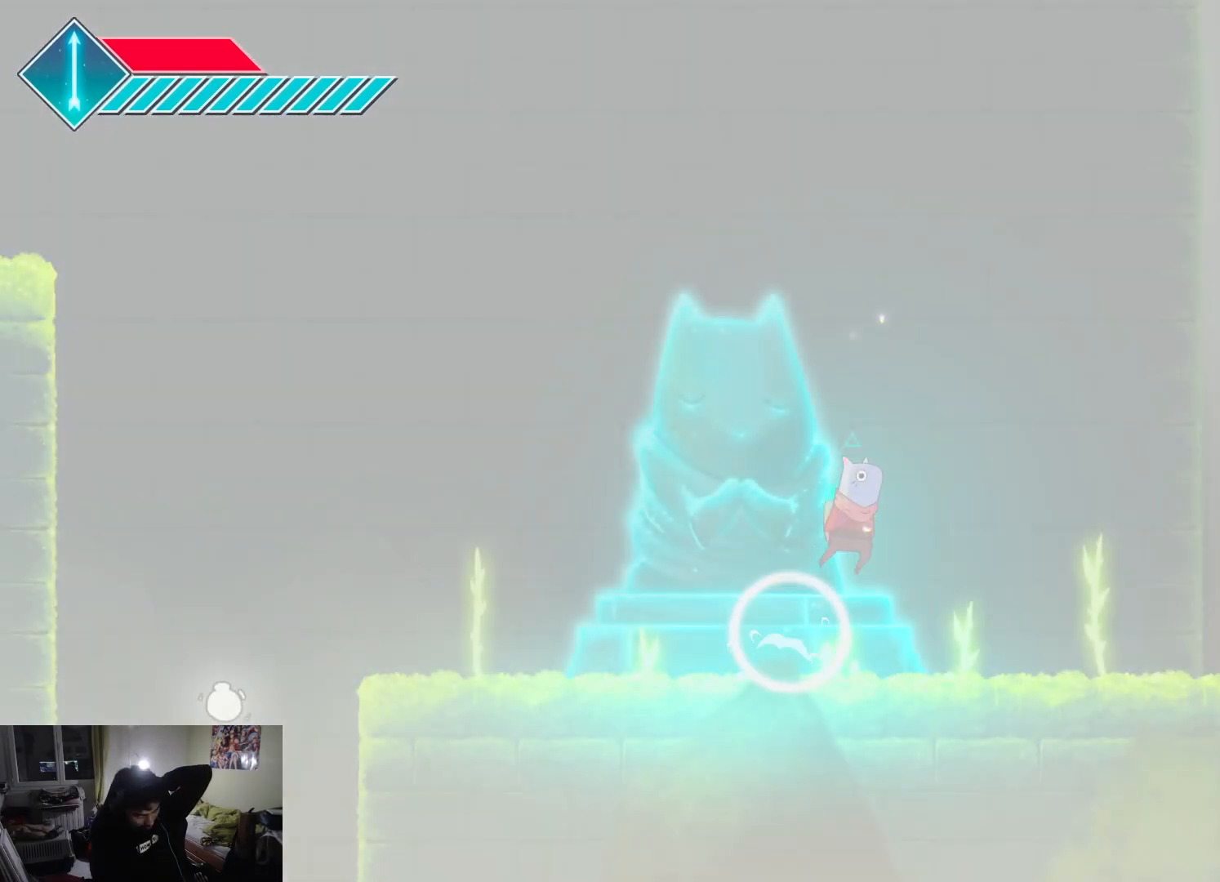
{"buttons": ["R1"], "left_stick": "center", "right_stick": "center", "events": [[450, "R1", "down"]]}
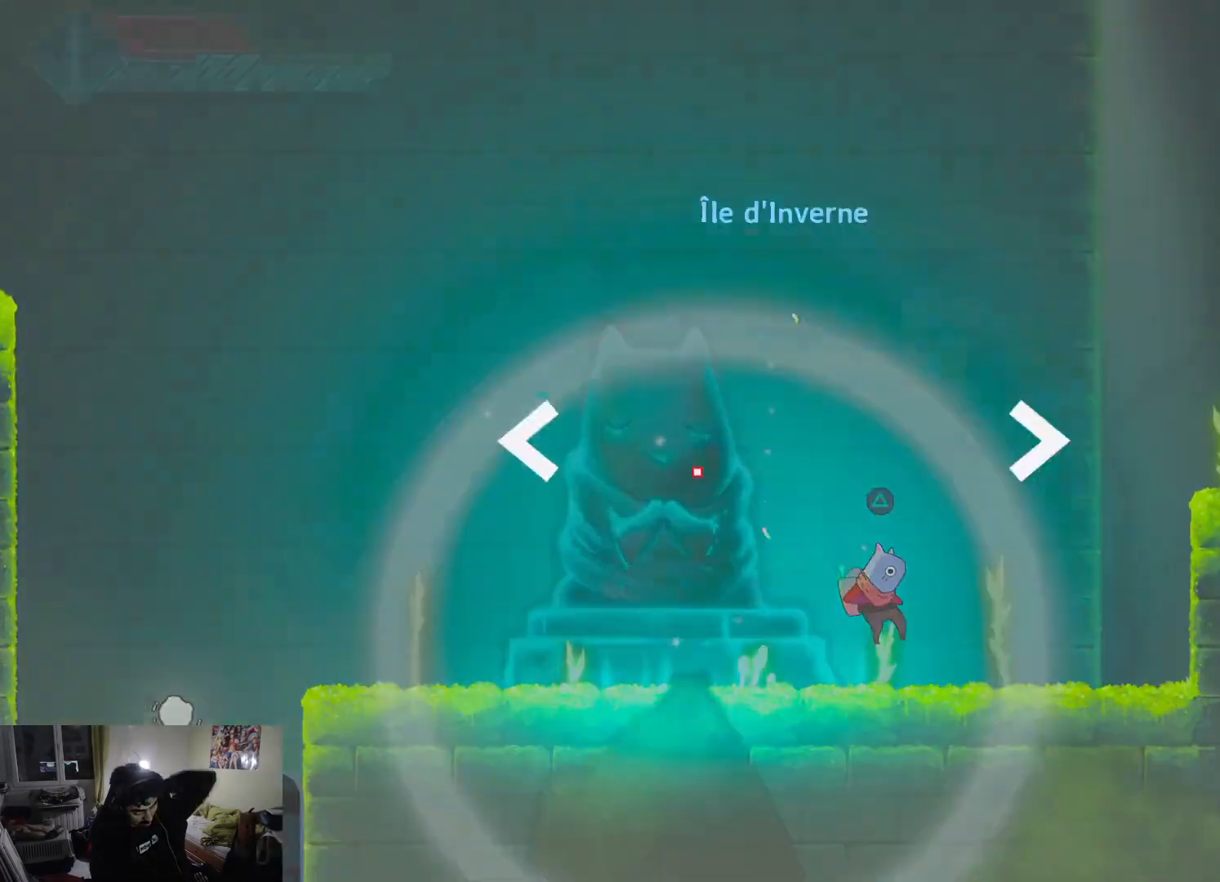
{"buttons": [], "left_stick": "center", "right_stick": "center", "events": [[83, "R1", "up"]]}
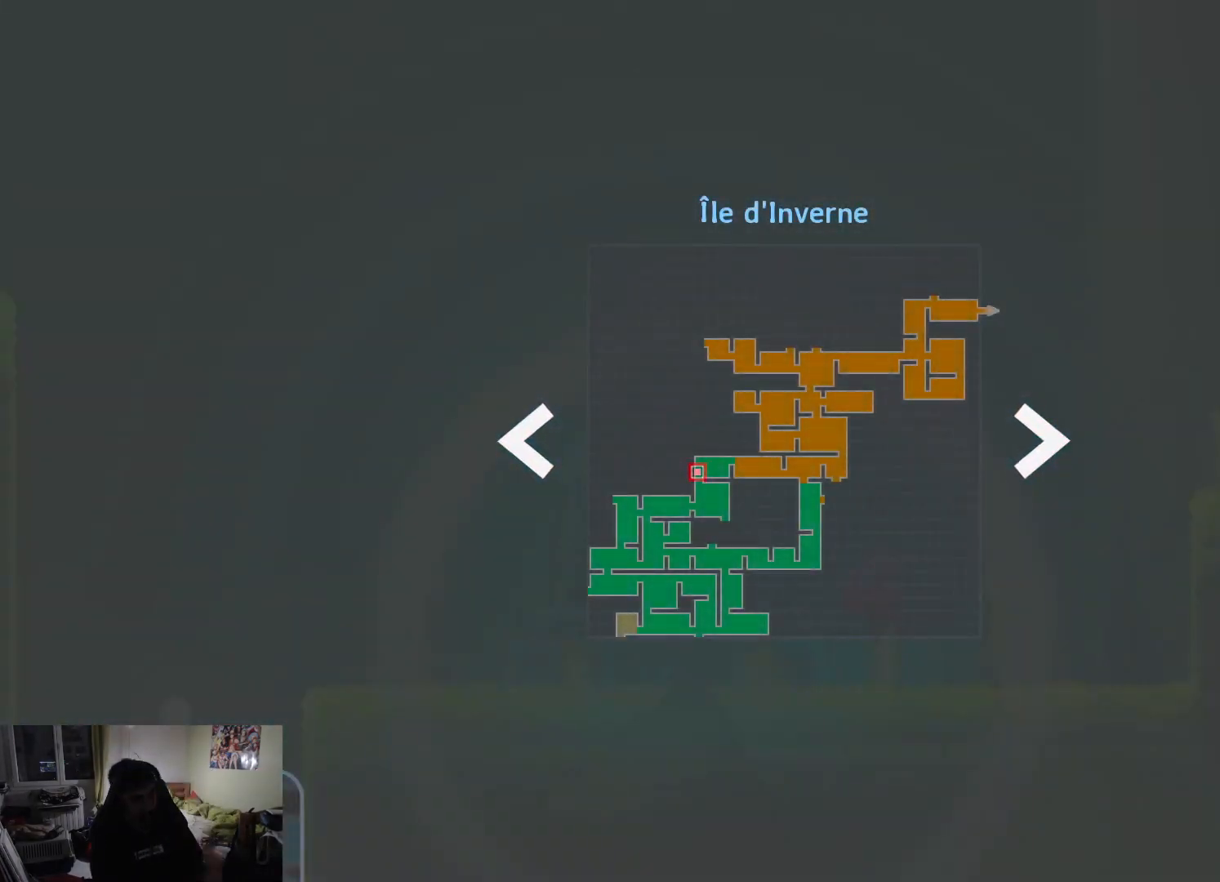
{"buttons": [], "left_stick": "right", "right_stick": "center", "events": [[150, "R1", "down"], [283, "R1", "up"], [350, "left_stick", "right"]]}
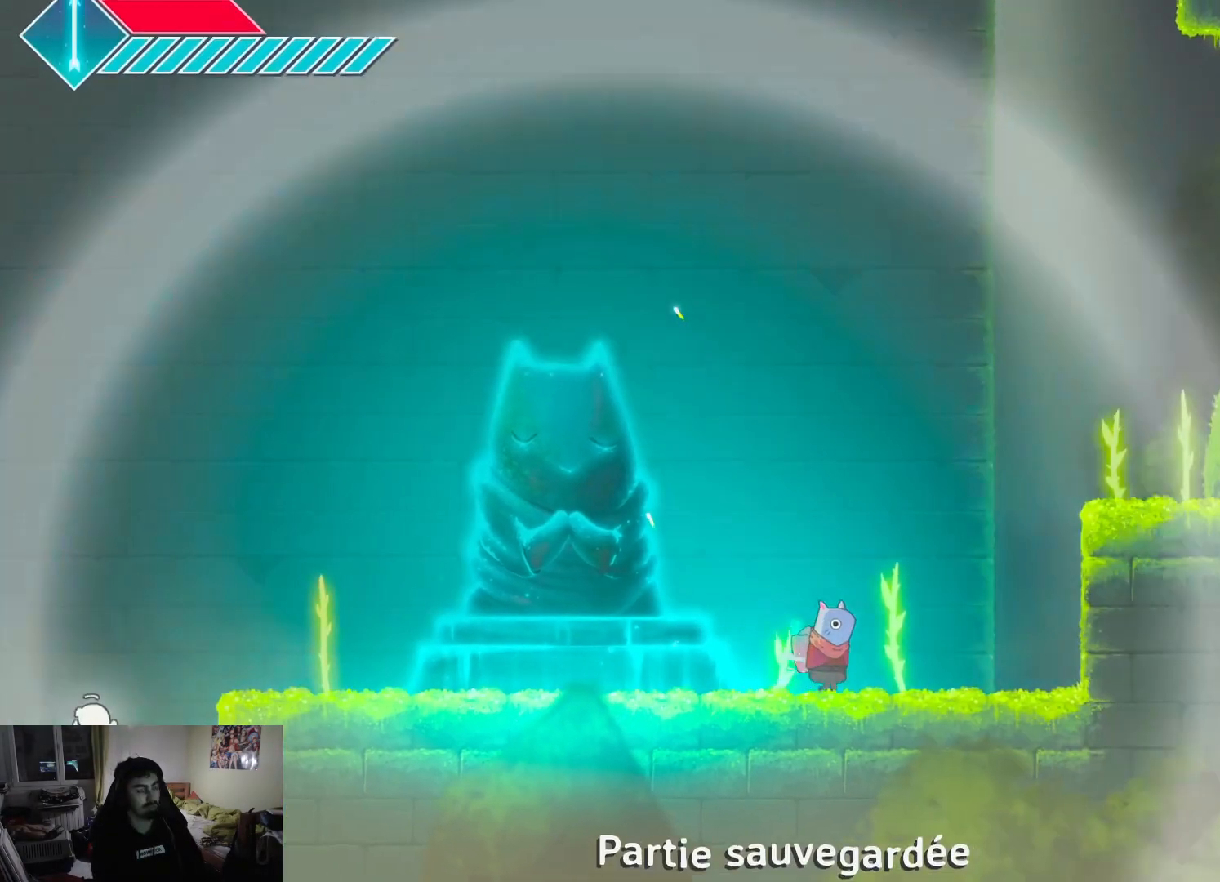
{"buttons": ["CROSS"], "left_stick": "right", "right_stick": "center", "events": [[100, "CROSS", "down"]]}
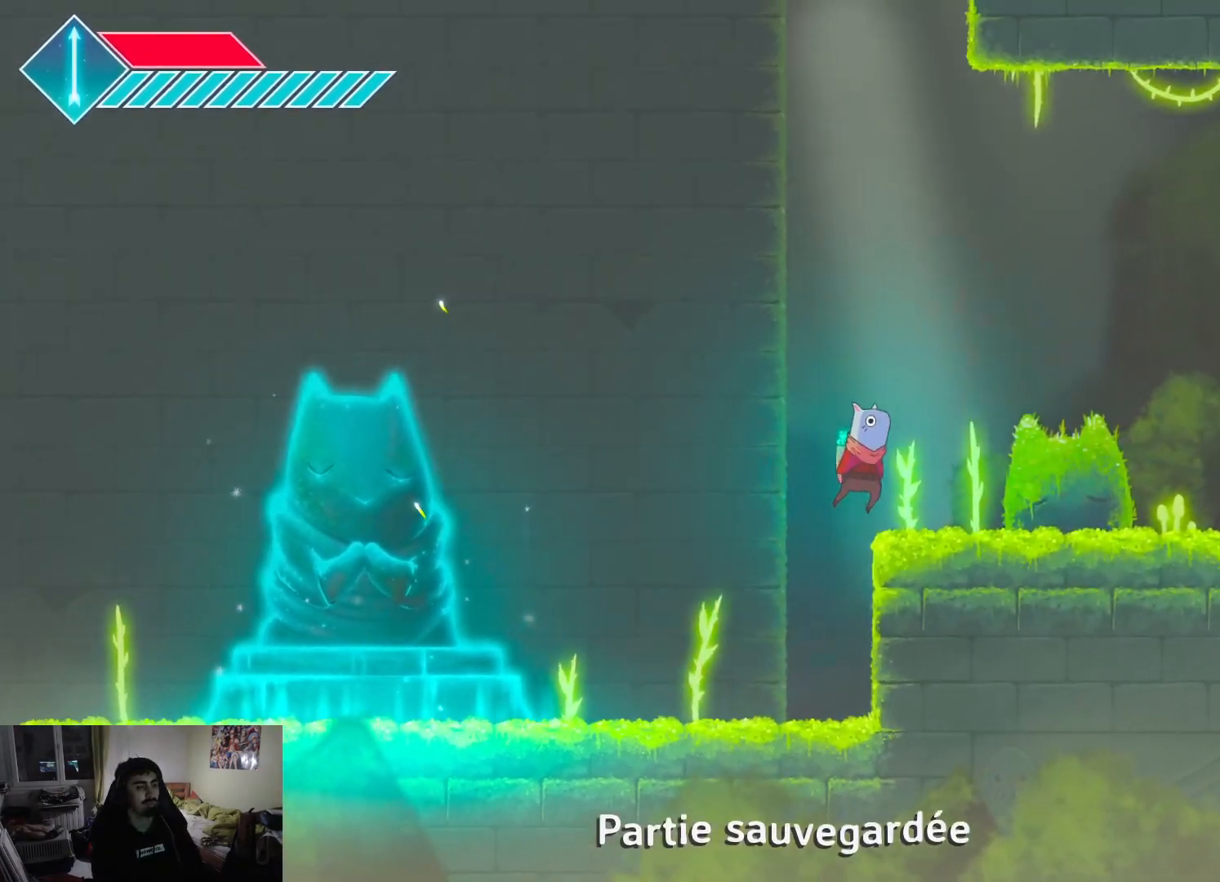
{"buttons": ["L1"], "left_stick": "right", "right_stick": "center", "events": [[67, "CROSS", "up"], [150, "L1", "down"], [350, "L1", "up"], [433, "L1", "down"]]}
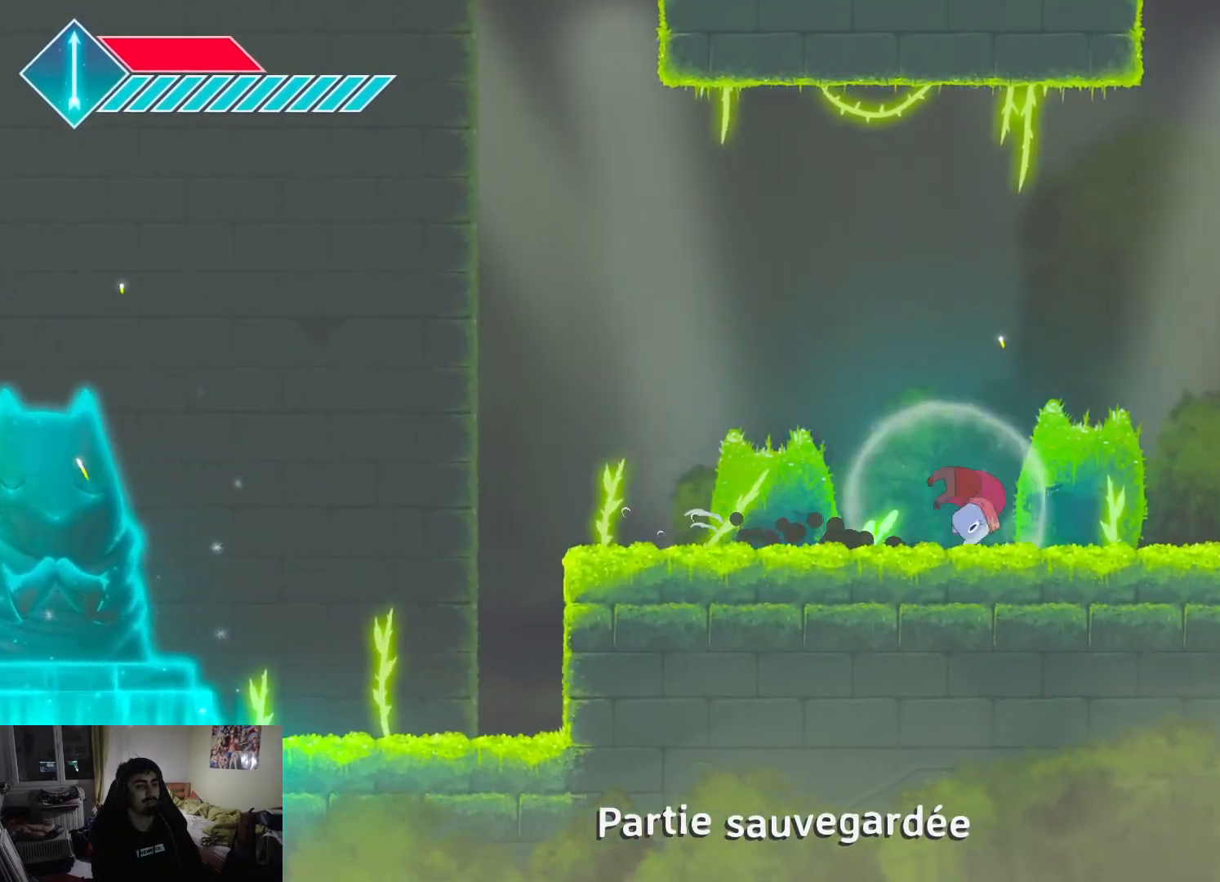
{"buttons": [], "left_stick": "center", "right_stick": "center", "events": [[67, "L1", "up"], [133, "R1", "down"], [283, "left_stick", "center"], [300, "R1", "up"]]}
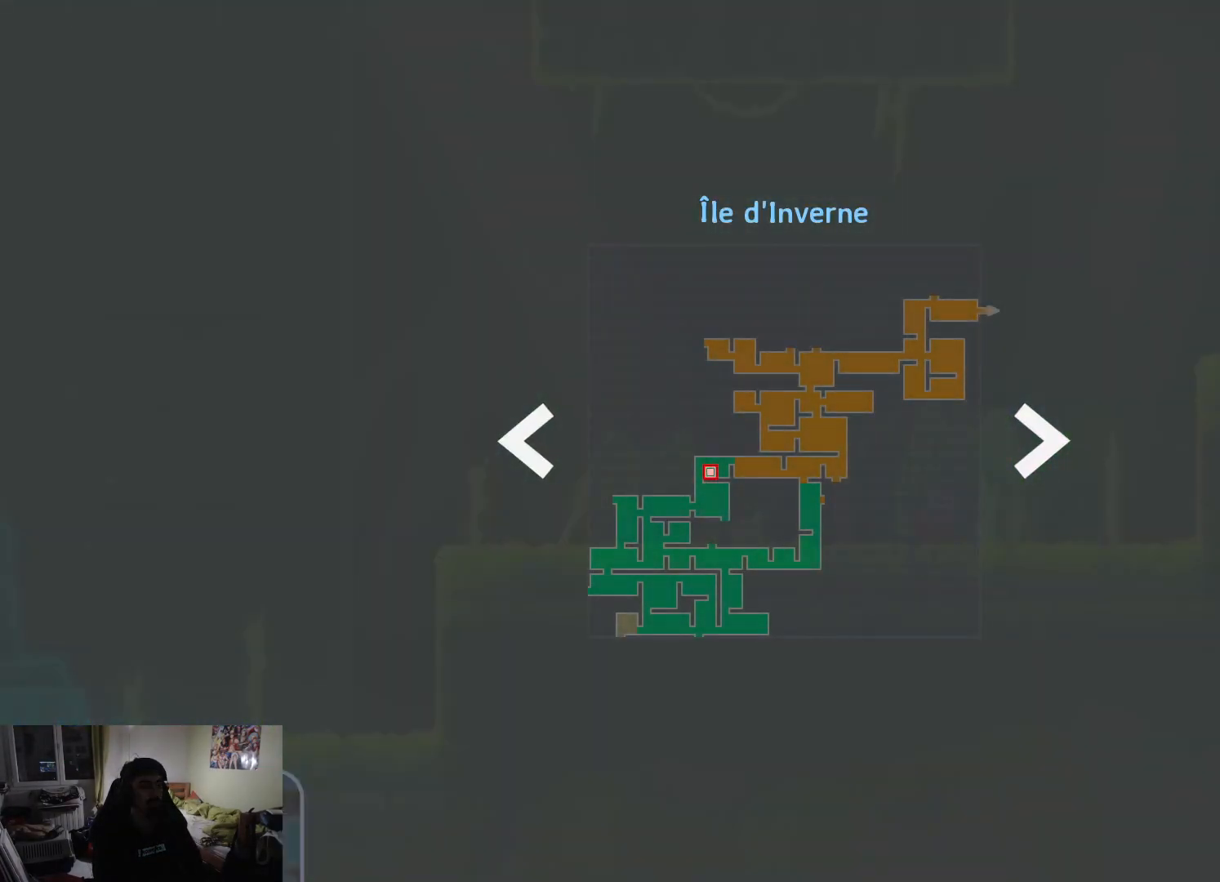
{"buttons": ["R1"], "left_stick": "up-right", "right_stick": "center", "events": [[417, "R1", "down"], [467, "left_stick", "up-right"]]}
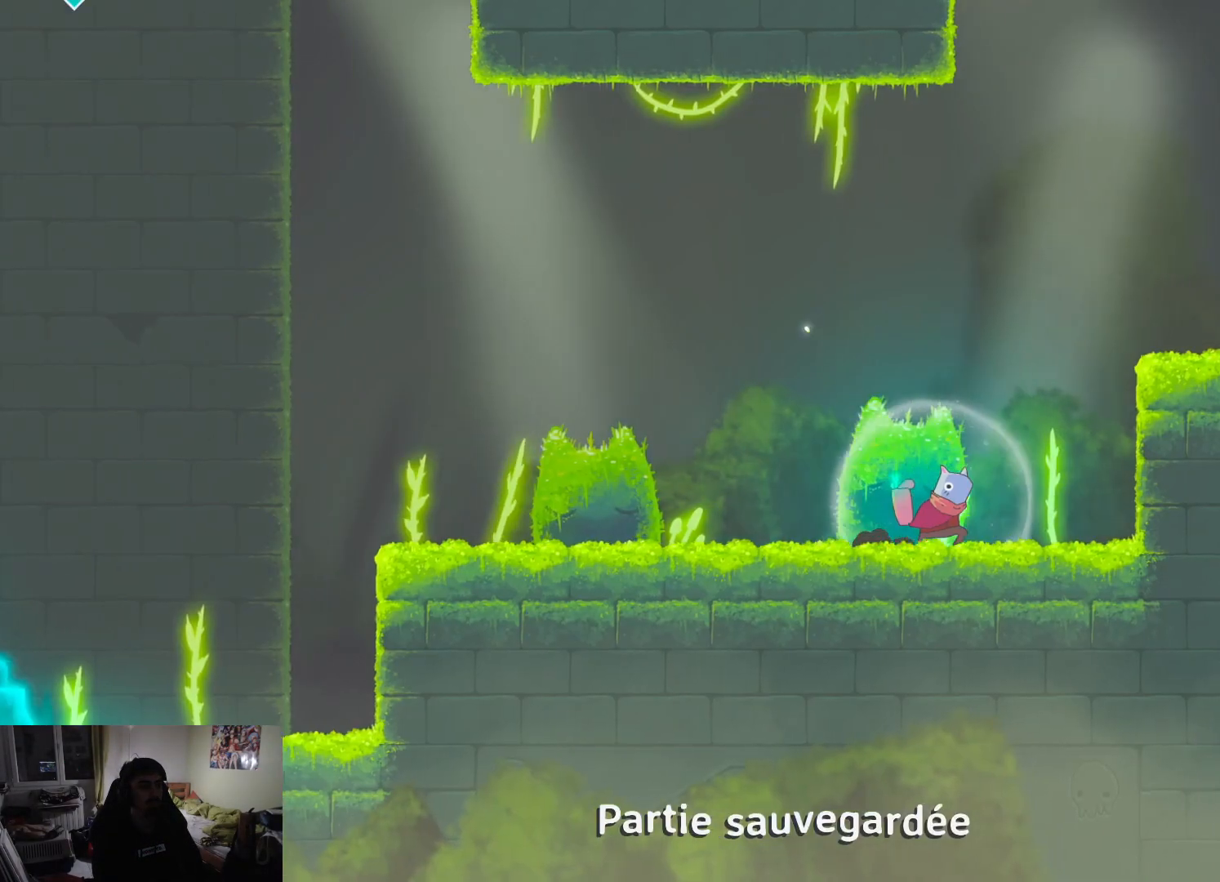
{"buttons": [], "left_stick": "up-right", "right_stick": "center", "events": [[83, "CROSS", "down"], [83, "R1", "up"], [500, "CROSS", "up"]]}
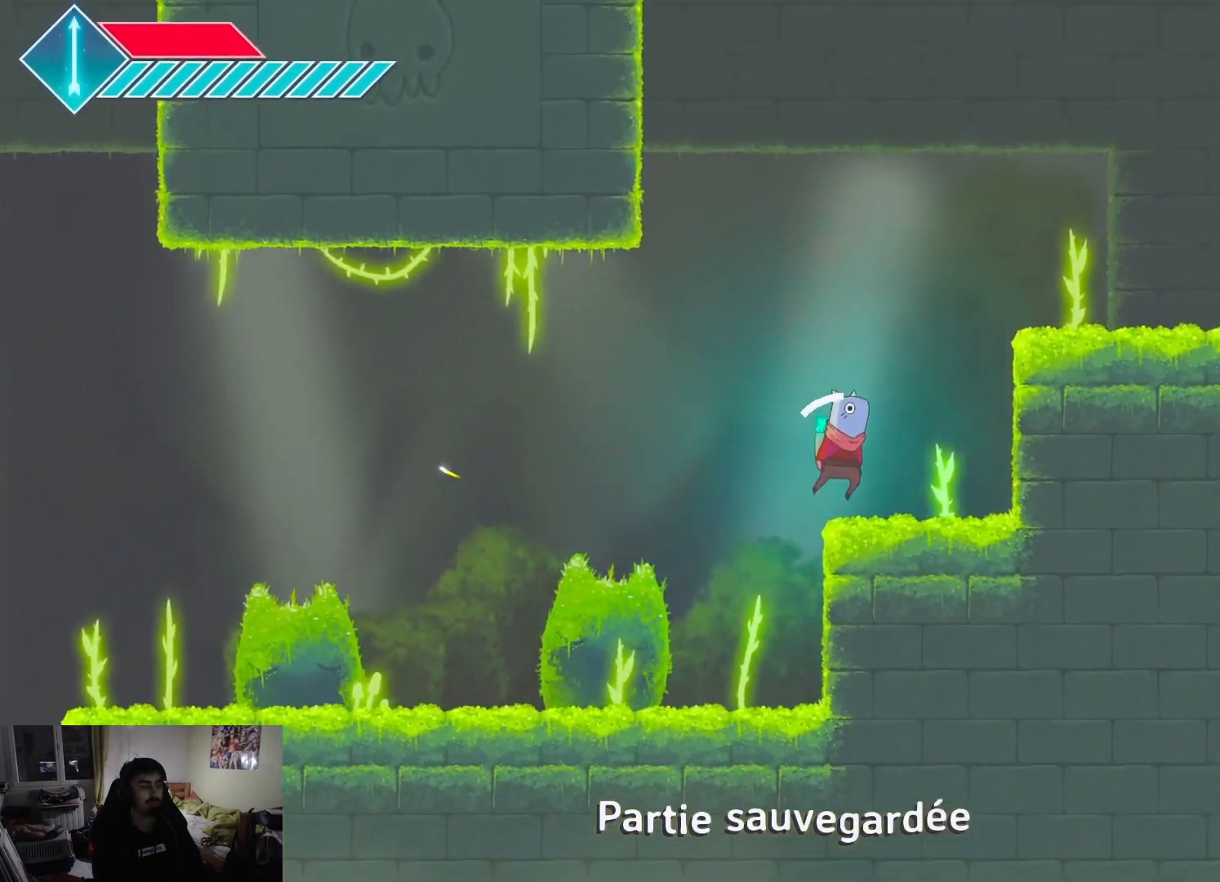
{"buttons": ["CROSS"], "left_stick": "right", "right_stick": "center", "events": [[33, "left_stick", "up"], [200, "CROSS", "down"], [200, "left_stick", "center"], [500, "left_stick", "right"]]}
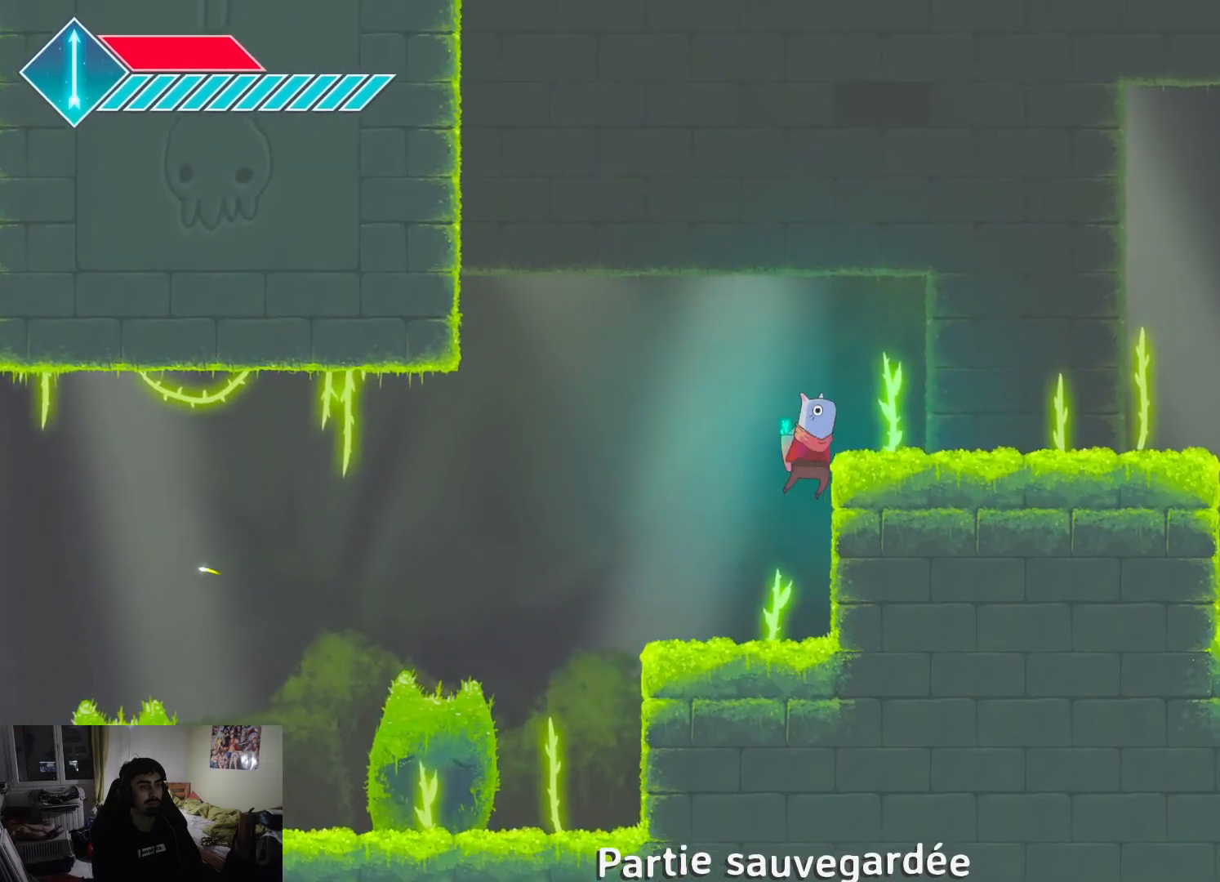
{"buttons": ["CROSS"], "left_stick": "center", "right_stick": "center", "events": [[283, "CROSS", "up"], [333, "CROSS", "down"], [333, "left_stick", "center"]]}
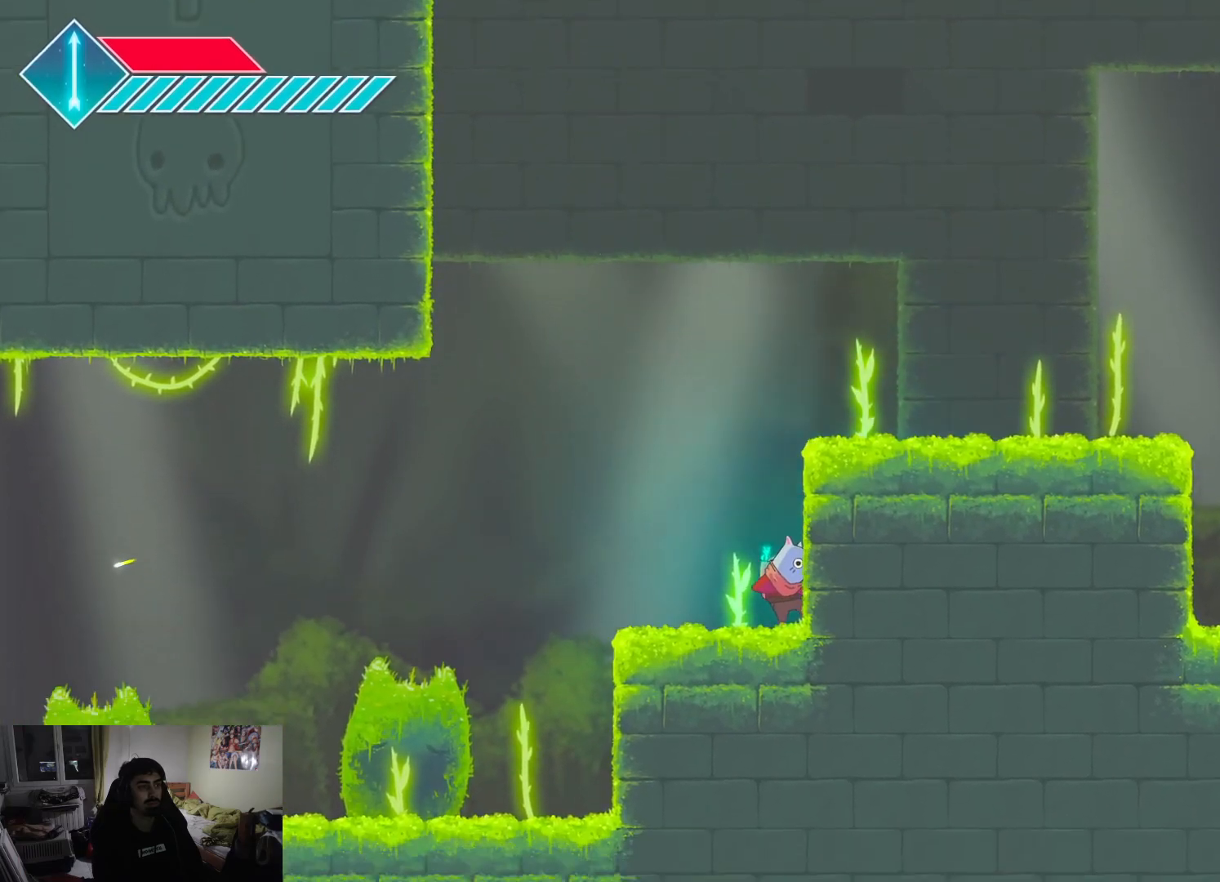
{"buttons": [], "left_stick": "center", "right_stick": "center", "events": [[50, "left_stick", "right"], [100, "left_stick", "center"], [183, "CROSS", "up"], [267, "CROSS", "down"], [500, "CROSS", "up"]]}
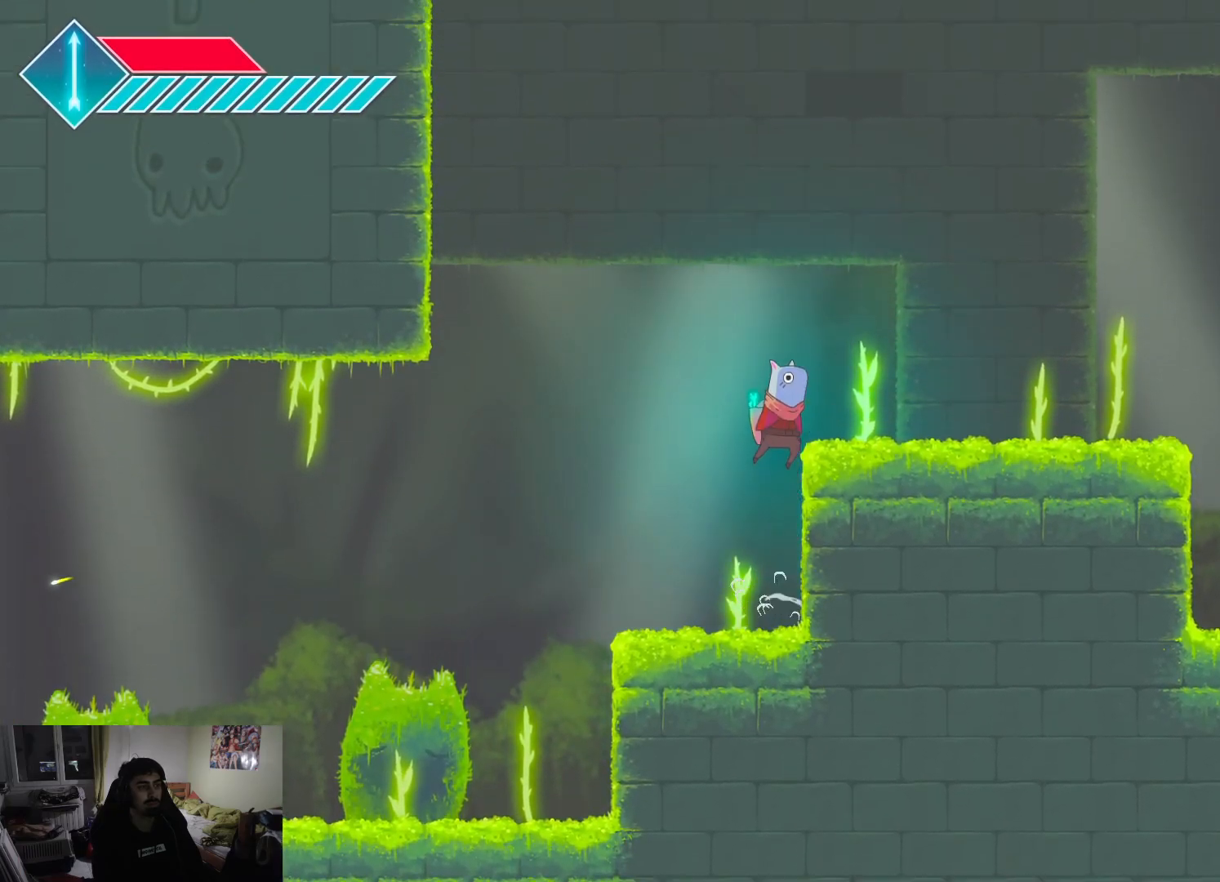
{"buttons": [], "left_stick": "right", "right_stick": "center", "events": [[83, "CROSS", "down"], [117, "left_stick", "right"], [250, "CROSS", "up"]]}
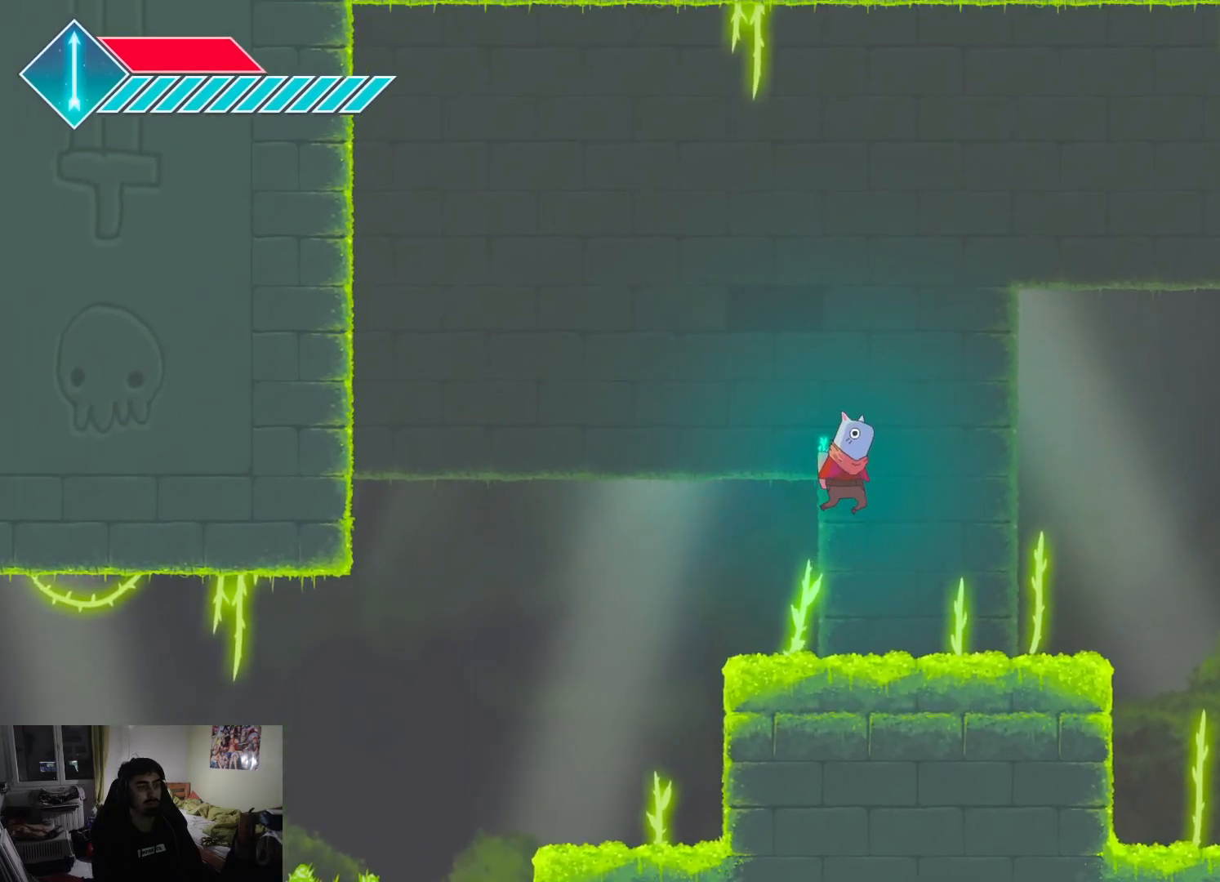
{"buttons": ["L1"], "left_stick": "right", "right_stick": "center", "events": [[433, "L1", "down"]]}
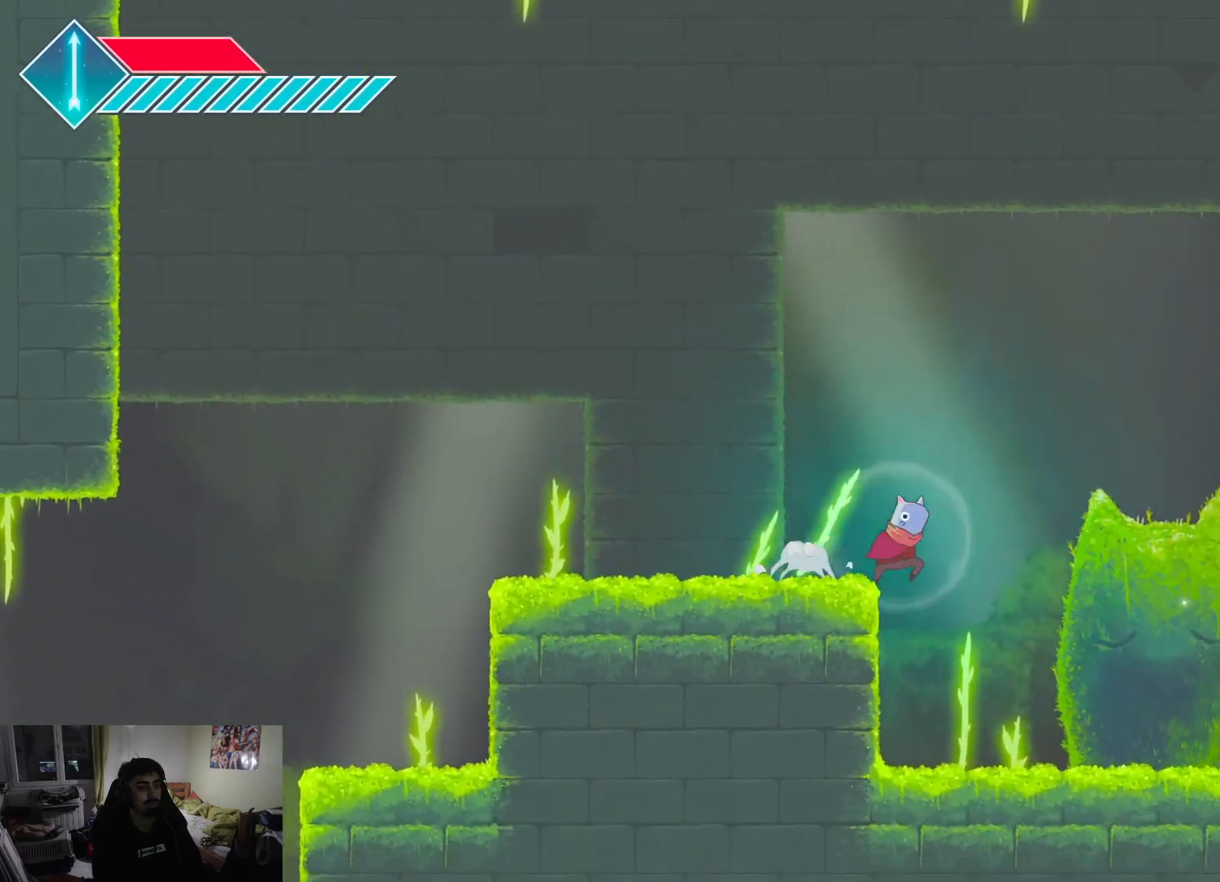
{"buttons": ["CROSS"], "left_stick": "up", "right_stick": "center", "events": [[383, "L1", "up"], [400, "CROSS", "down"], [483, "left_stick", "up"]]}
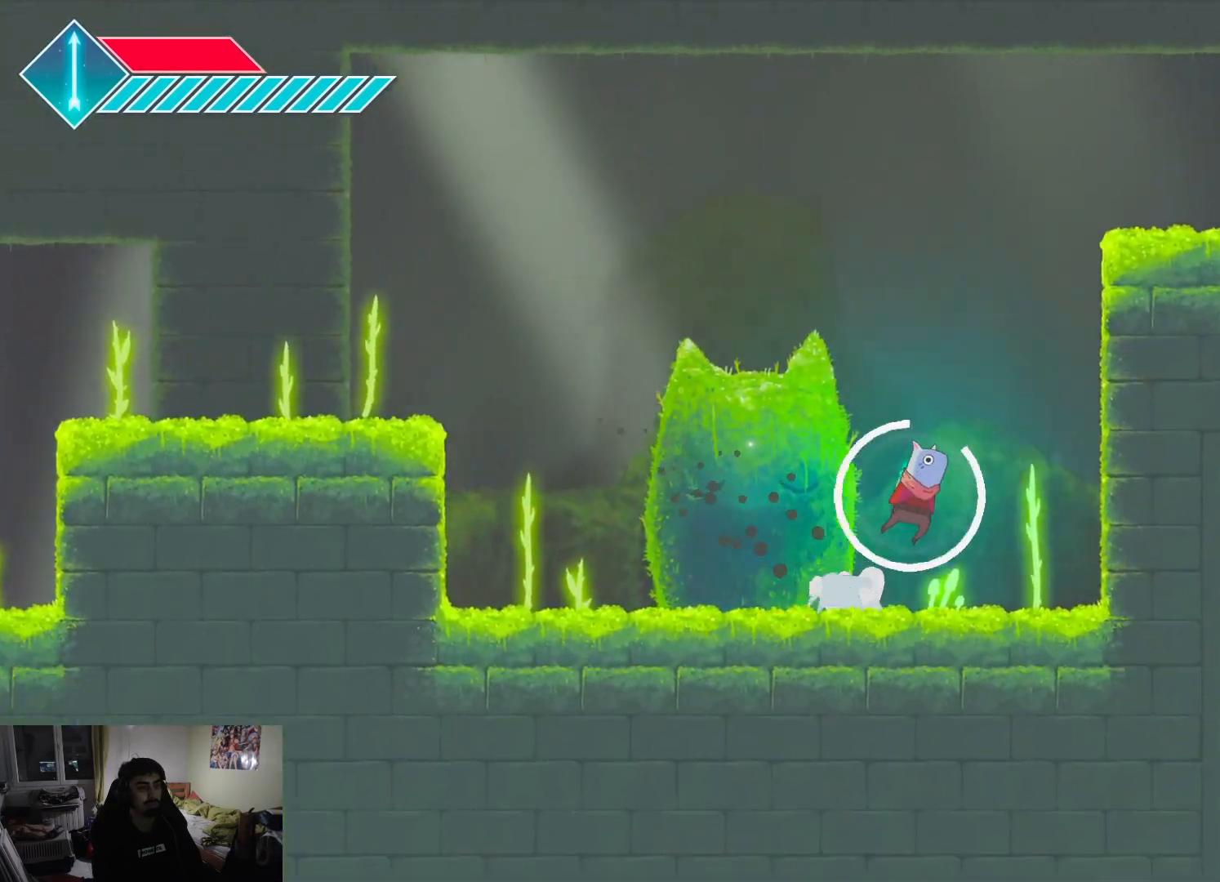
{"buttons": ["CROSS"], "left_stick": "up-right", "right_stick": "center", "events": [[233, "CROSS", "up"], [300, "CROSS", "down"], [467, "left_stick", "up-right"]]}
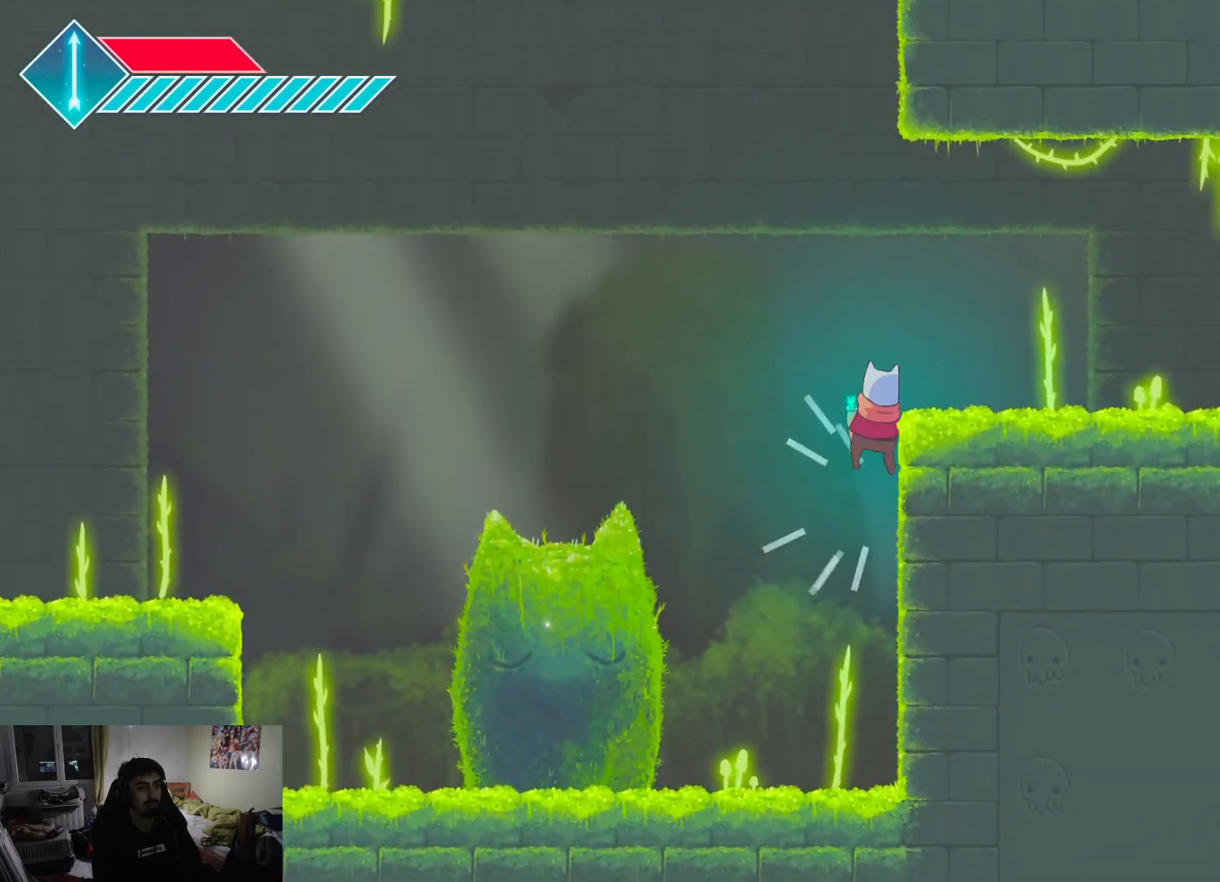
{"buttons": [], "left_stick": "left", "right_stick": "center", "events": [[400, "left_stick", "left"], [433, "CROSS", "up"]]}
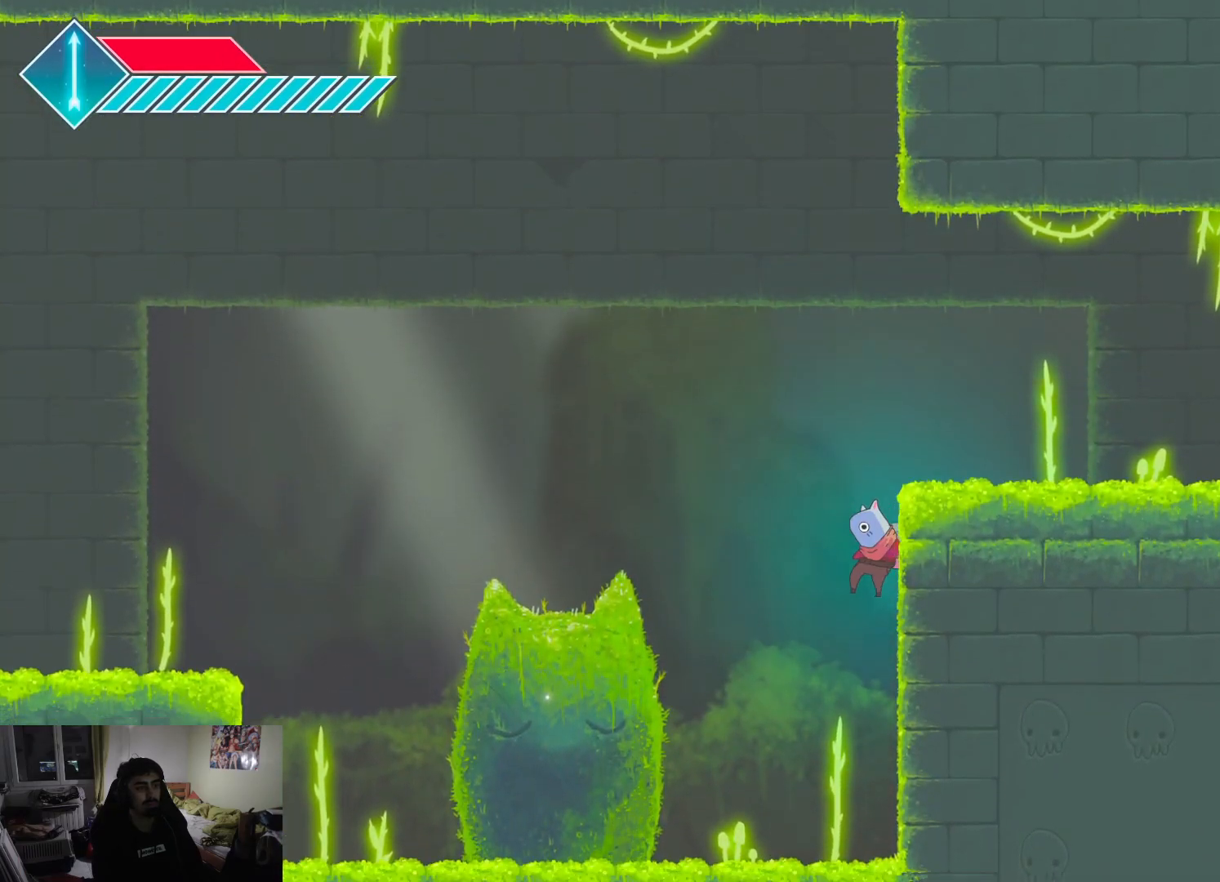
{"buttons": [], "left_stick": "left", "right_stick": "center", "events": []}
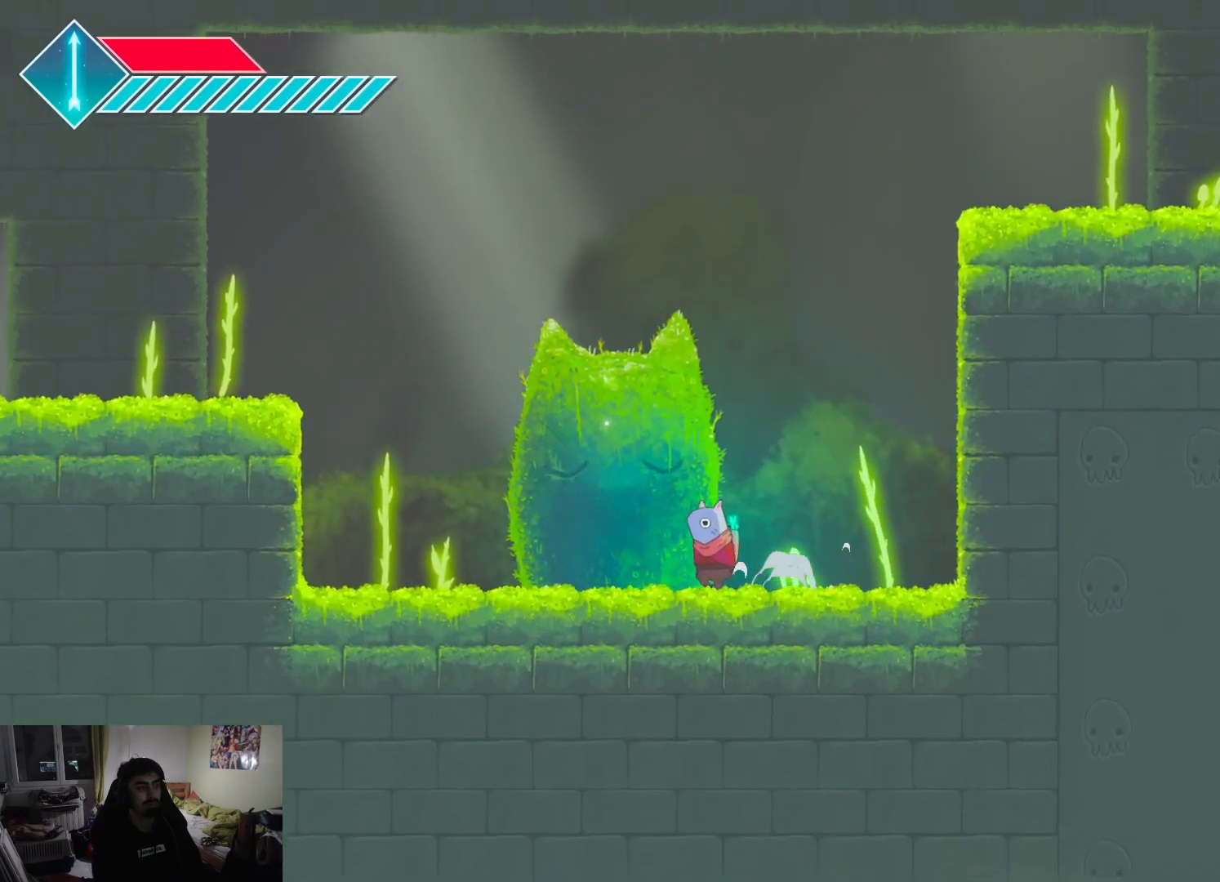
{"buttons": ["CROSS"], "left_stick": "left", "right_stick": "center", "events": [[83, "CROSS", "down"]]}
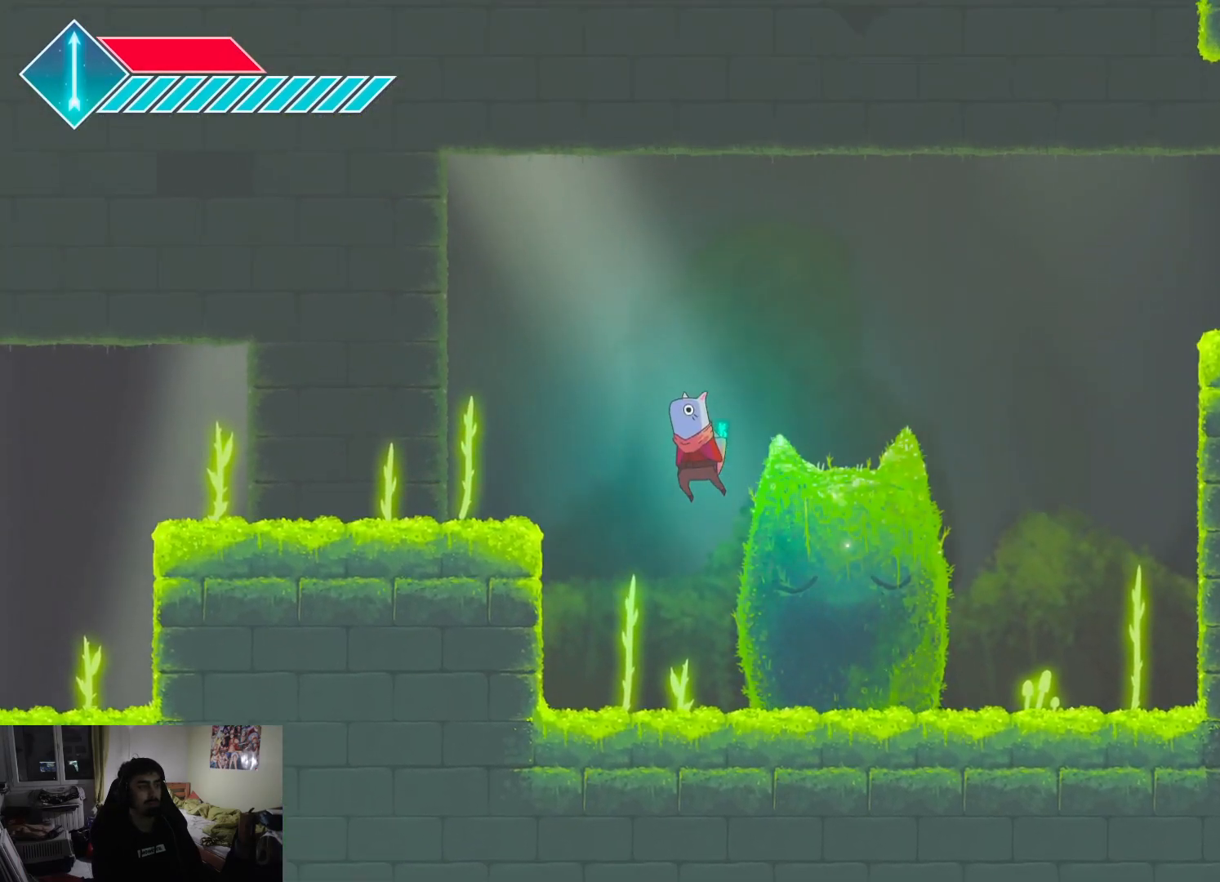
{"buttons": [], "left_stick": "right", "right_stick": "center", "events": [[483, "left_stick", "right"], [500, "CROSS", "up"]]}
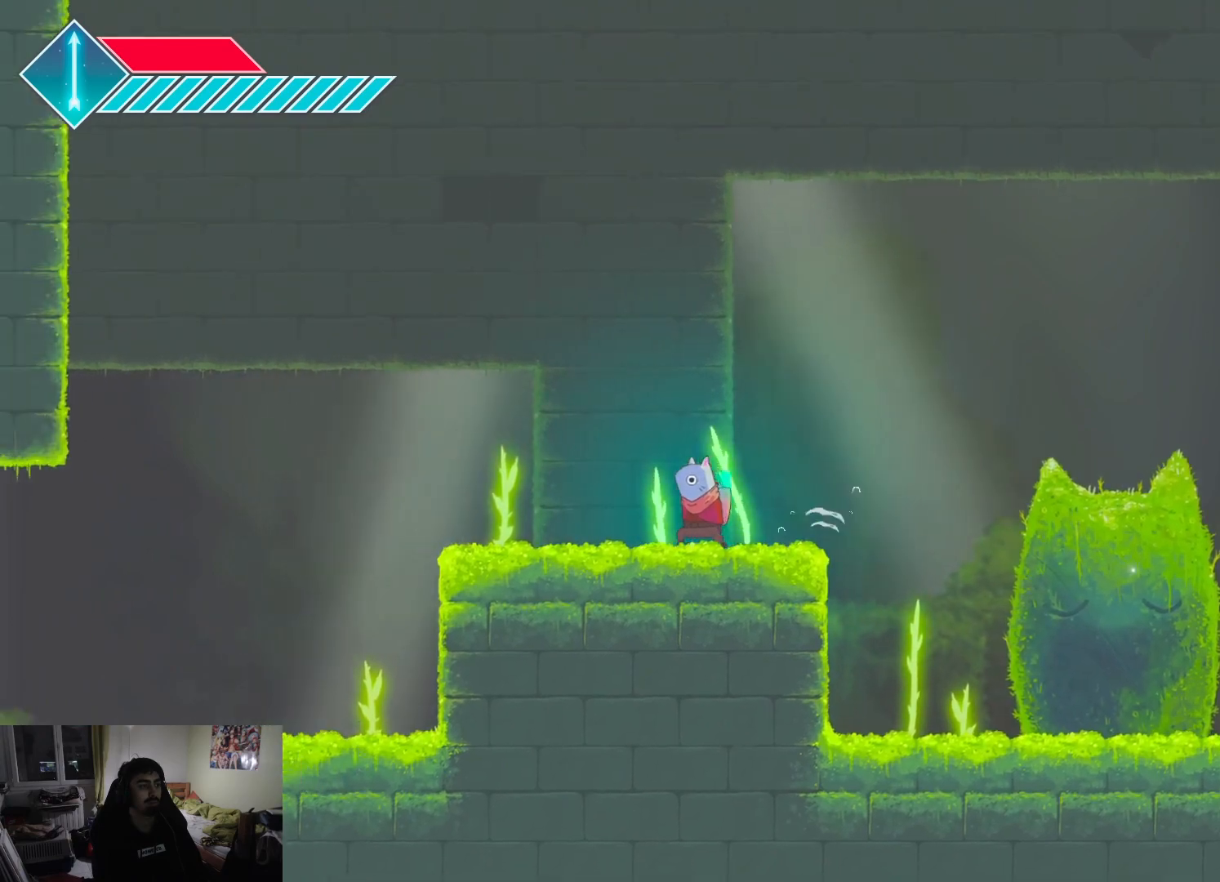
{"buttons": ["CROSS"], "left_stick": "right", "right_stick": "center", "events": [[467, "CROSS", "down"]]}
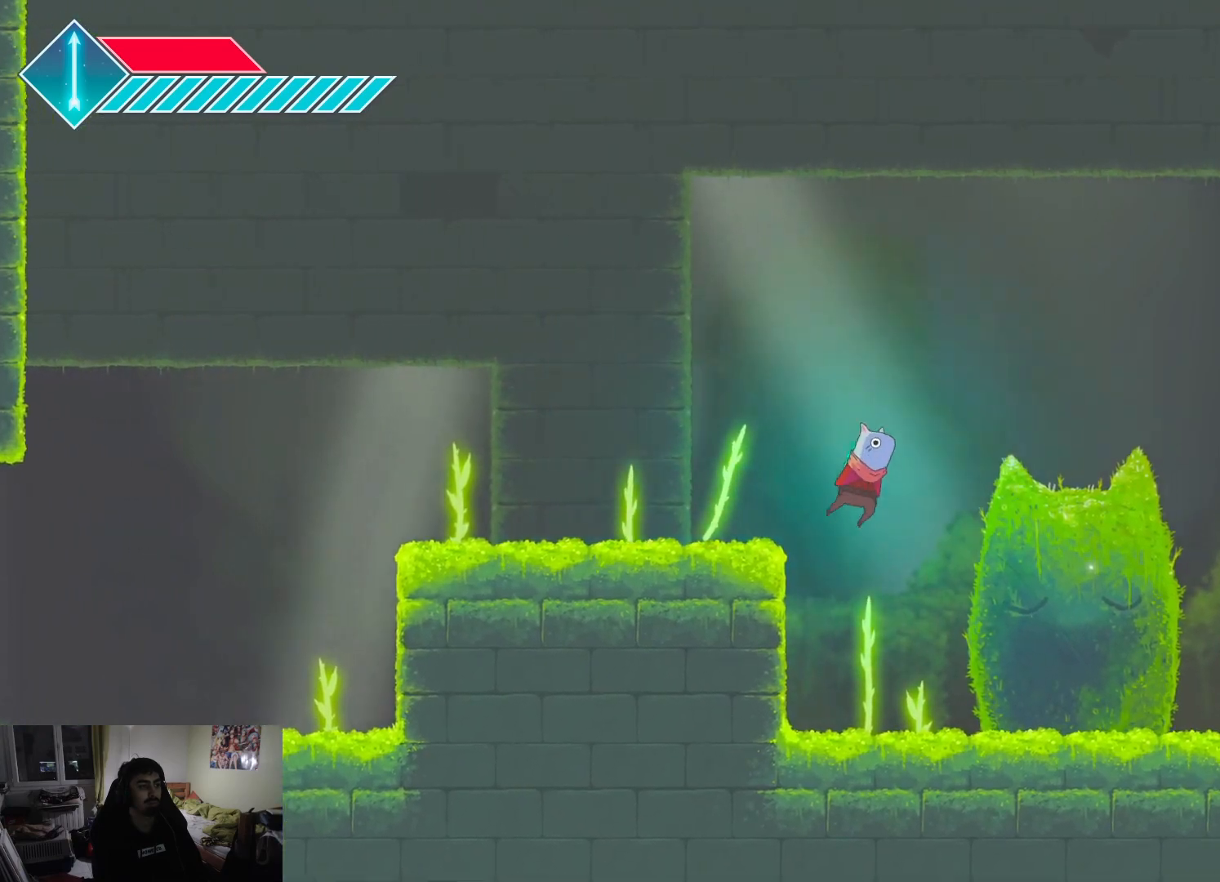
{"buttons": [], "left_stick": "right", "right_stick": "center", "events": [[400, "CROSS", "up"]]}
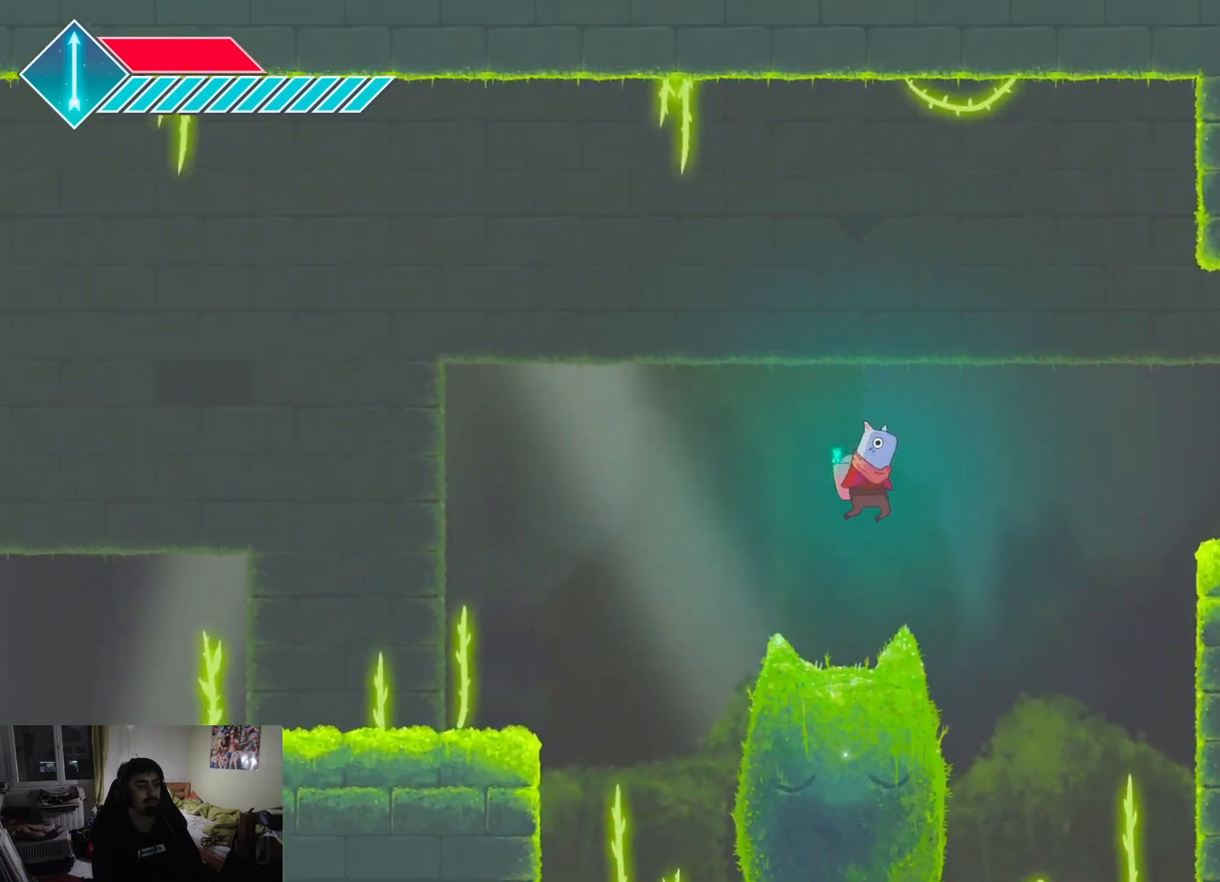
{"buttons": [], "left_stick": "right", "right_stick": "center", "events": [[217, "CROSS", "down"], [417, "CROSS", "up"]]}
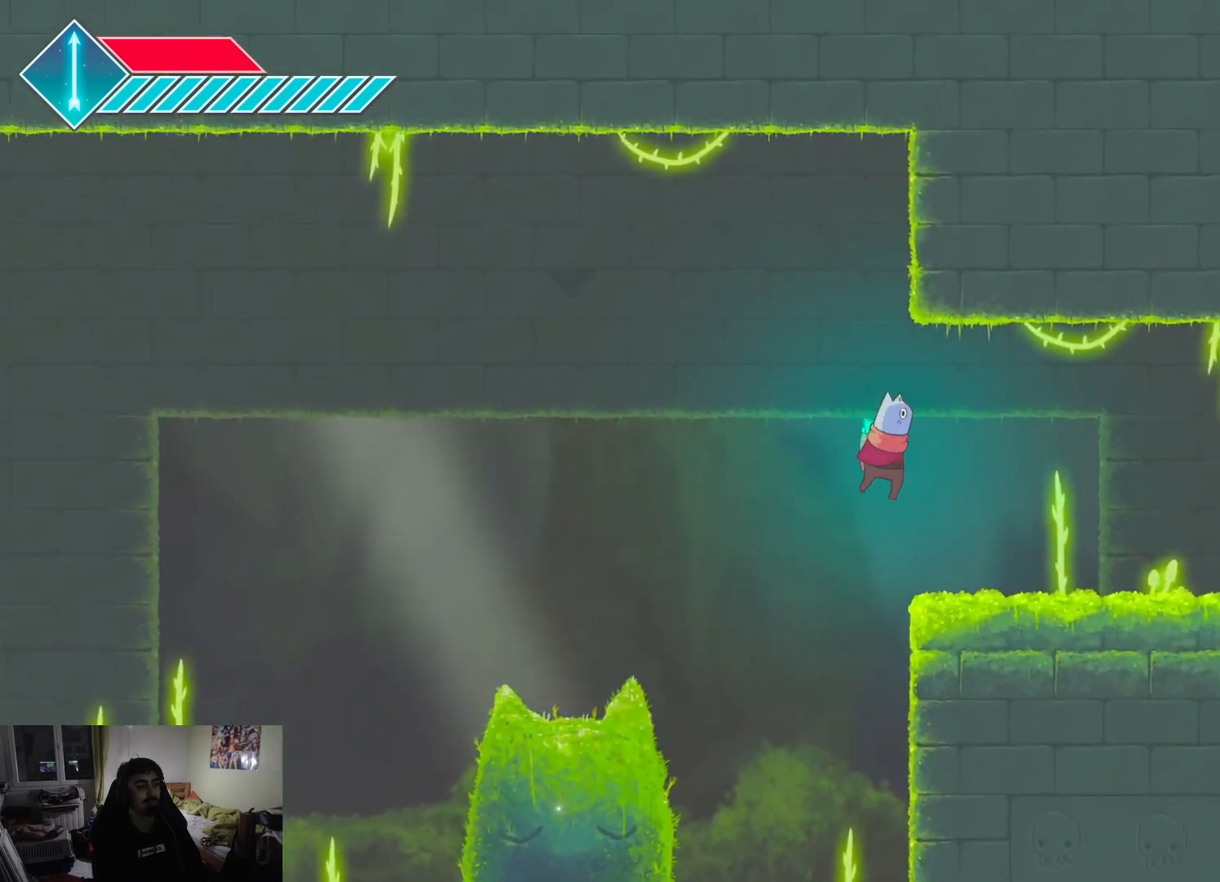
{"buttons": ["L1"], "left_stick": "right", "right_stick": "center", "events": [[450, "L1", "down"]]}
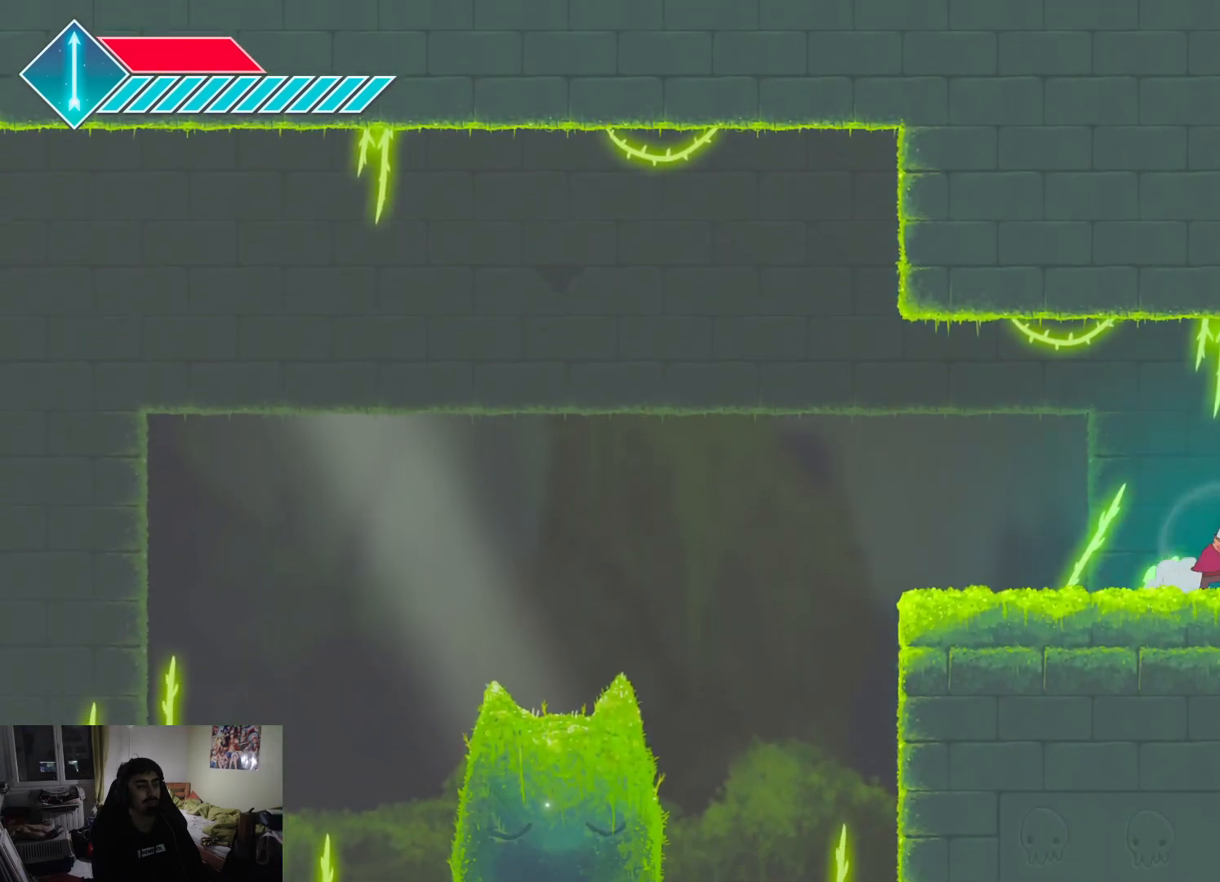
{"buttons": ["L1"], "left_stick": "right", "right_stick": "center", "events": []}
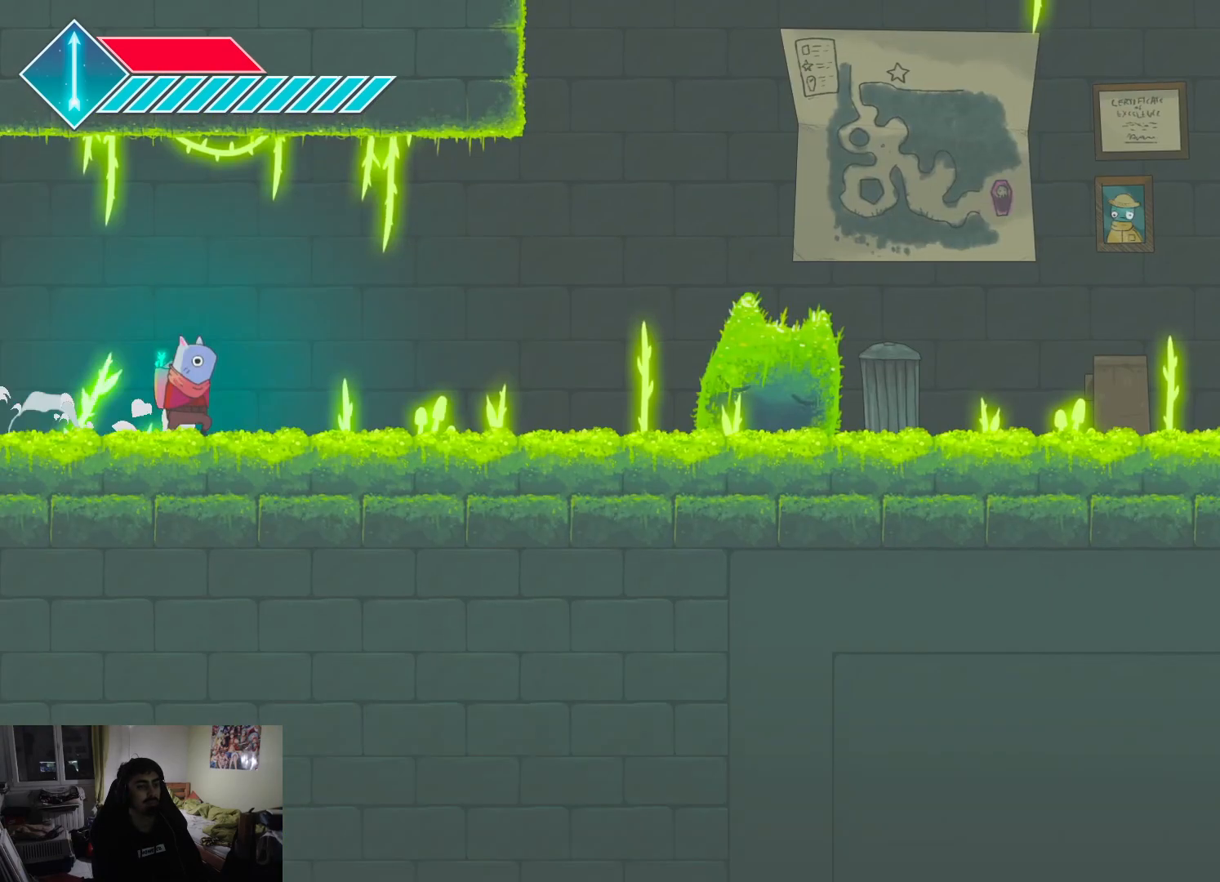
{"buttons": ["L1"], "left_stick": "right", "right_stick": "center", "events": [[217, "L1", "up"], [317, "L1", "down"]]}
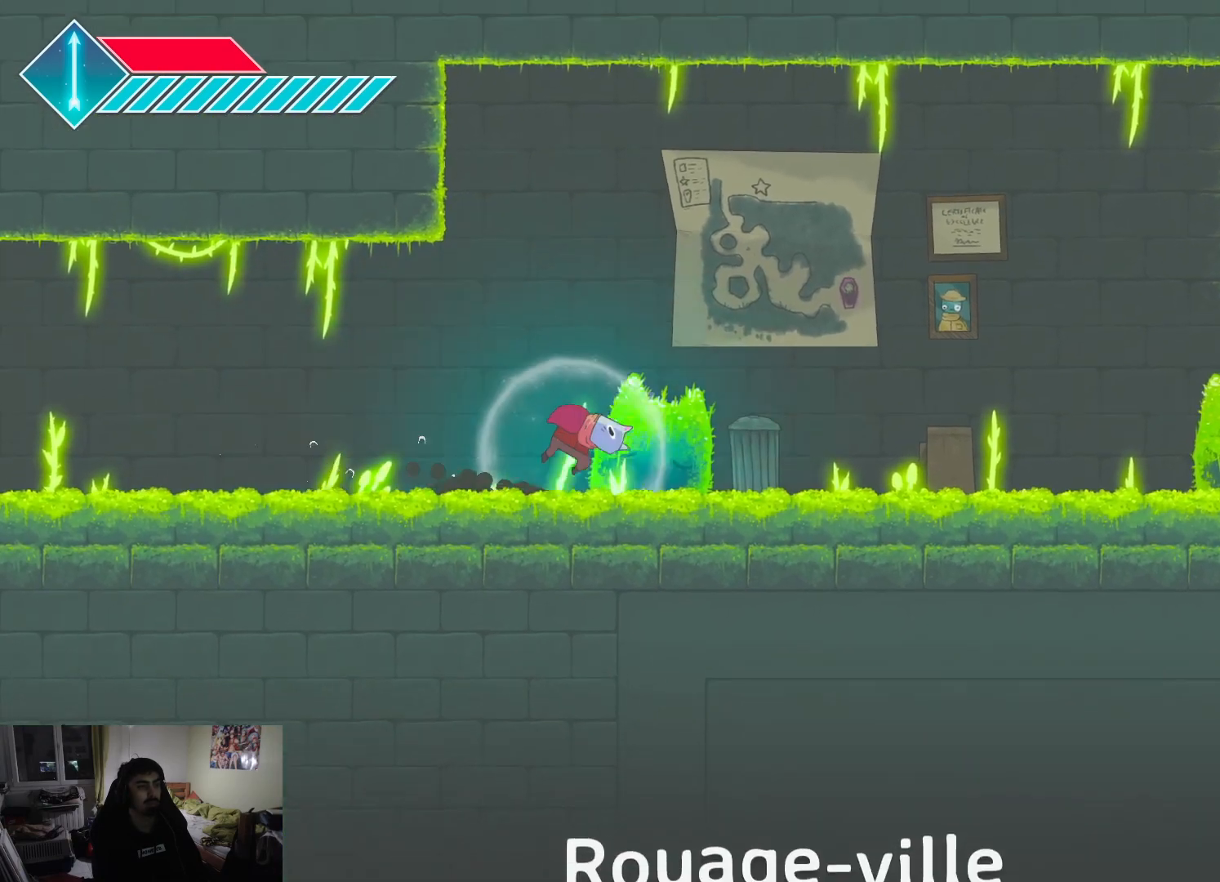
{"buttons": [], "left_stick": "right", "right_stick": "center", "events": [[83, "L1", "up"], [150, "L1", "down"], [250, "L1", "up"], [300, "L1", "down"], [433, "L1", "up"]]}
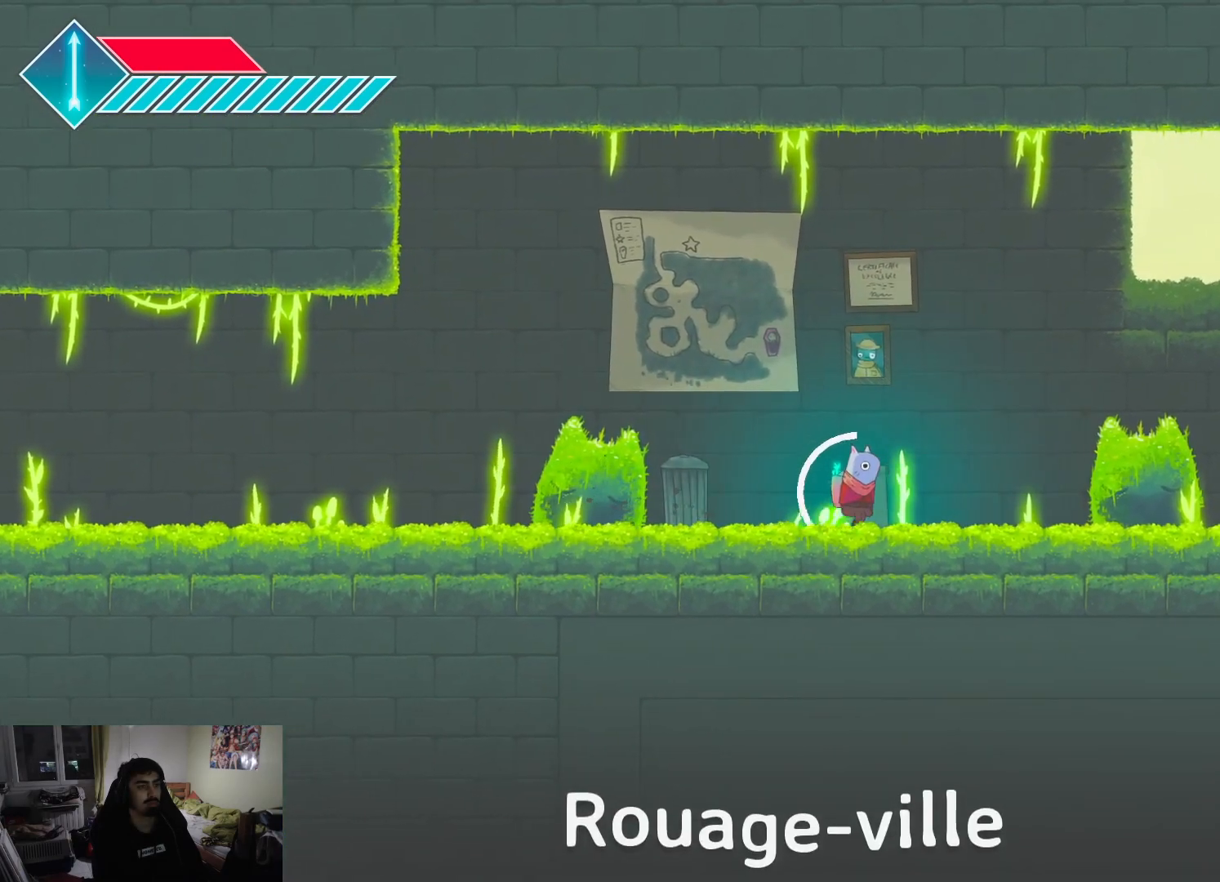
{"buttons": ["L1"], "left_stick": "right", "right_stick": "center", "events": [[33, "L1", "down"], [383, "L1", "up"], [483, "L1", "down"]]}